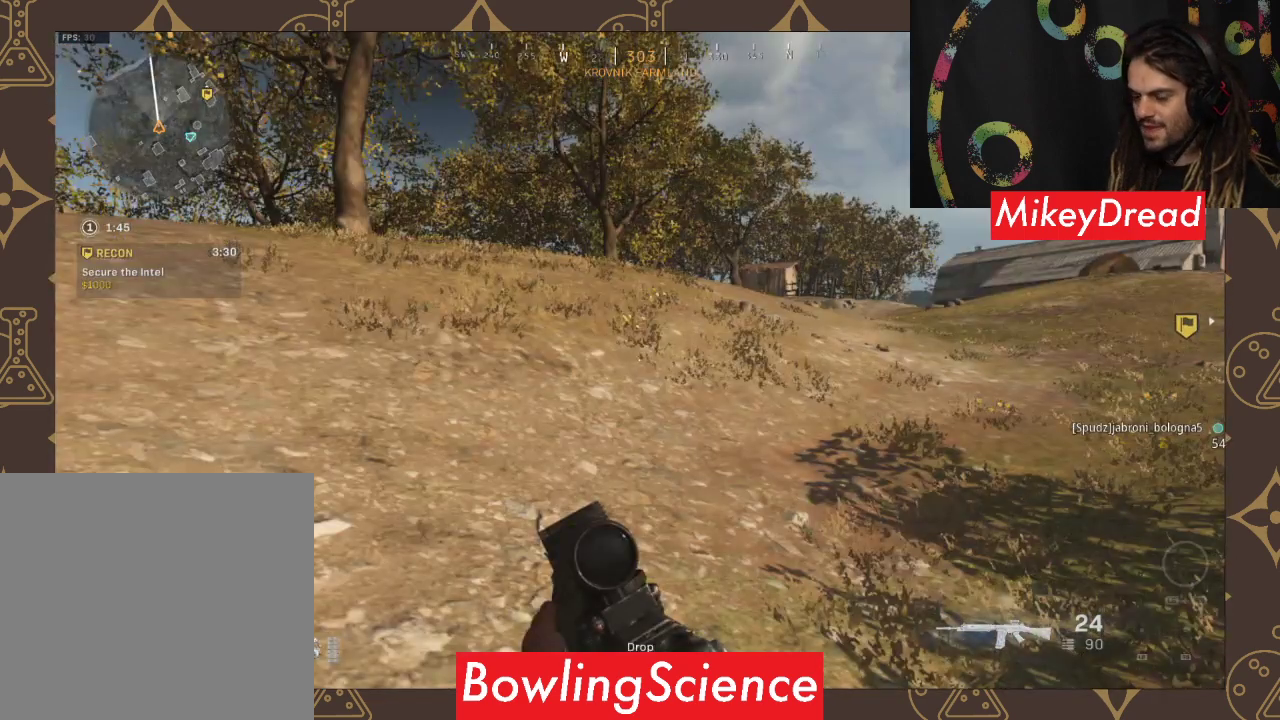
Gameplay with a controller (Xbox layout); each line is a JSON object with the inputs held at the frame after it. "events" lists button and stick changes between this image and that frame as [ms after this image, input, new state], when the widget could be followed in between.
{"buttons": [], "left_stick": "up", "right_stick": "center", "events": [[133, "L3", "down"], [133, "right_stick", "center"], [433, "L3", "up"]]}
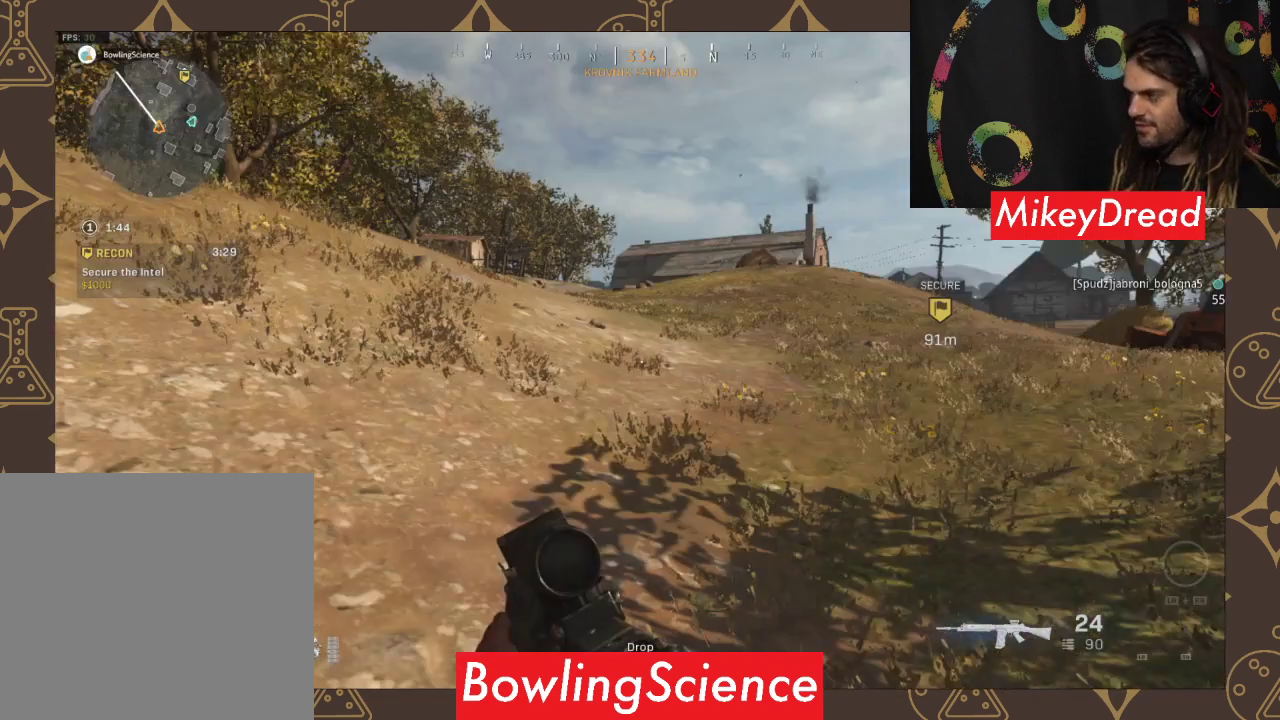
{"buttons": [], "left_stick": "up", "right_stick": "center", "events": []}
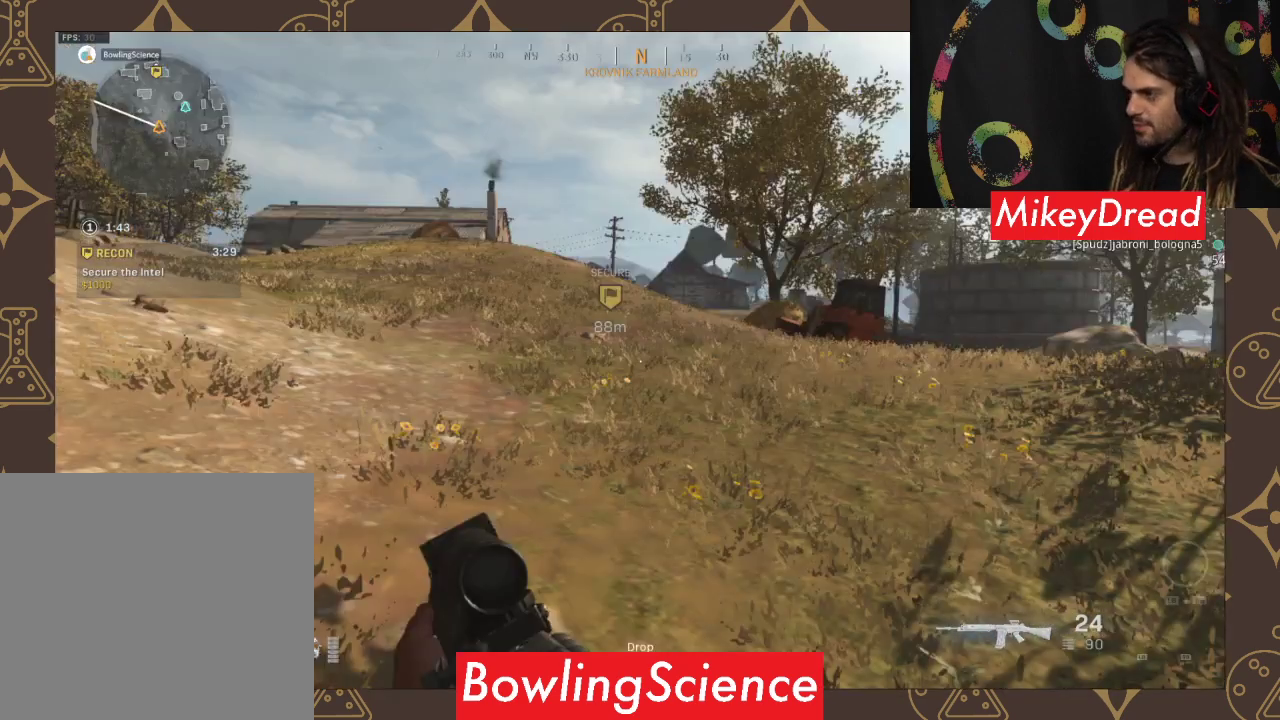
{"buttons": ["L3"], "left_stick": "up", "right_stick": "center", "events": [[33, "L3", "down"]]}
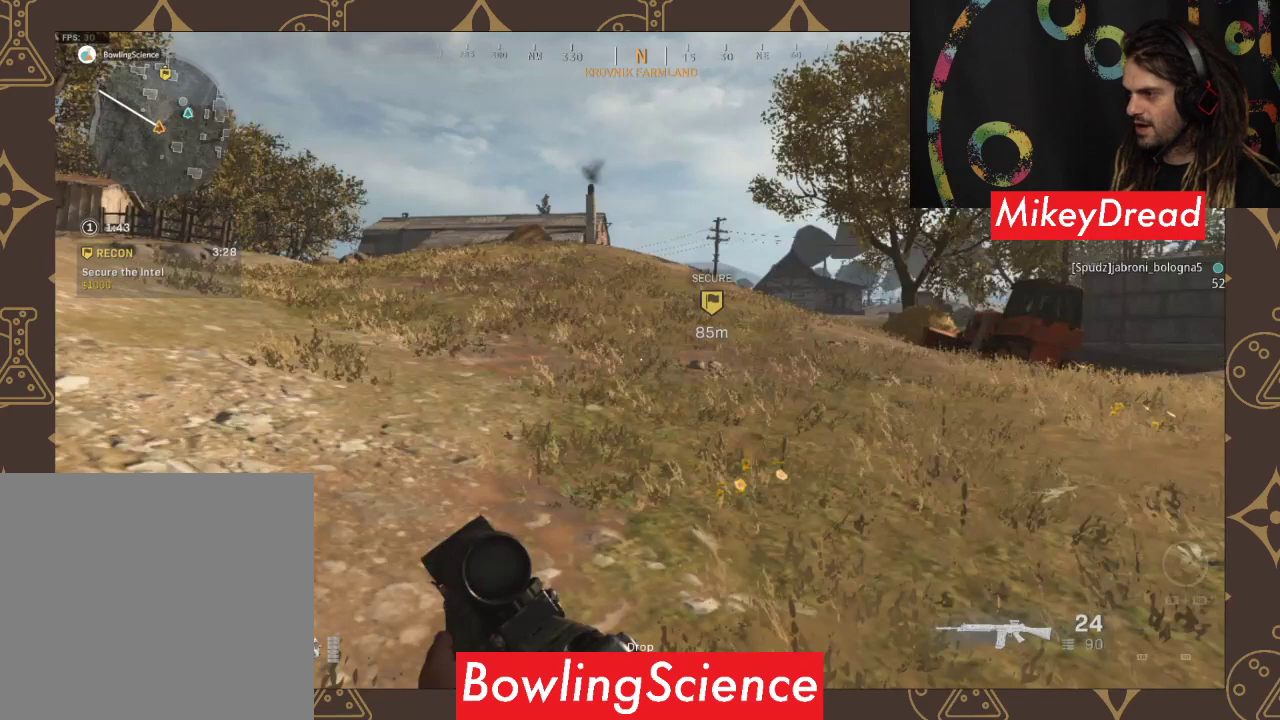
{"buttons": [], "left_stick": "up", "right_stick": "center", "events": [[400, "L3", "up"]]}
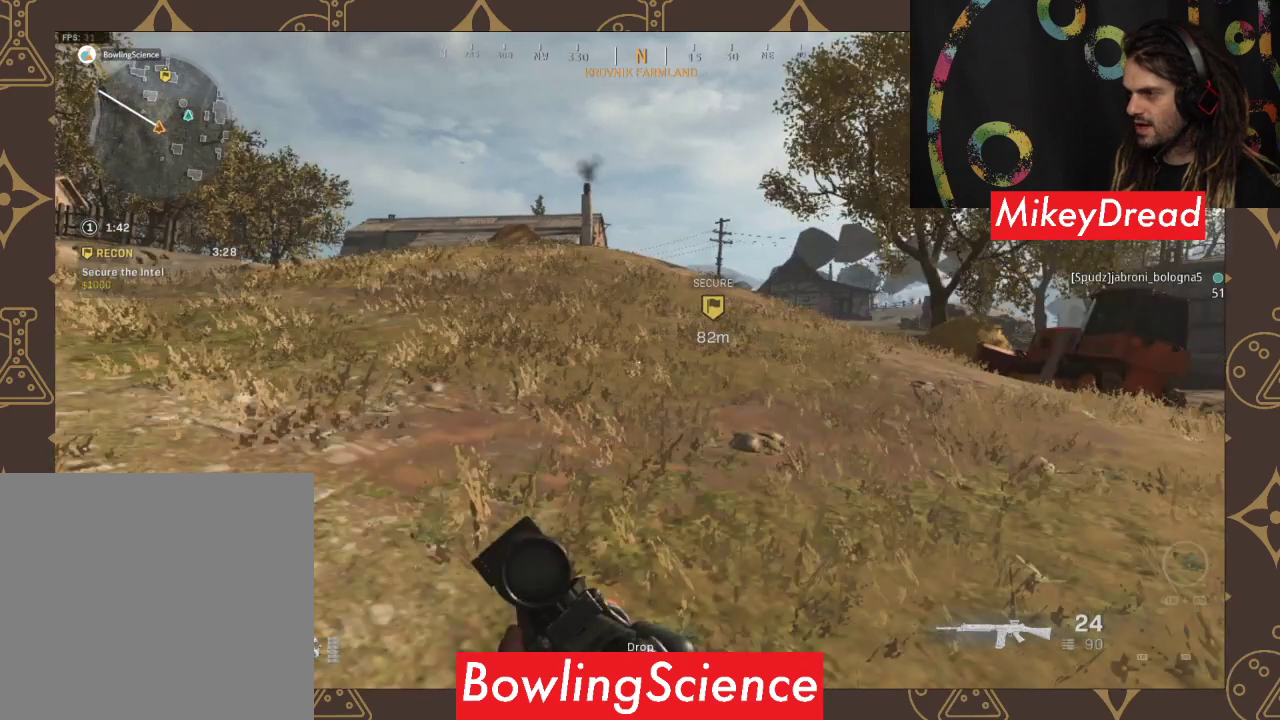
{"buttons": [], "left_stick": "up", "right_stick": "center", "events": []}
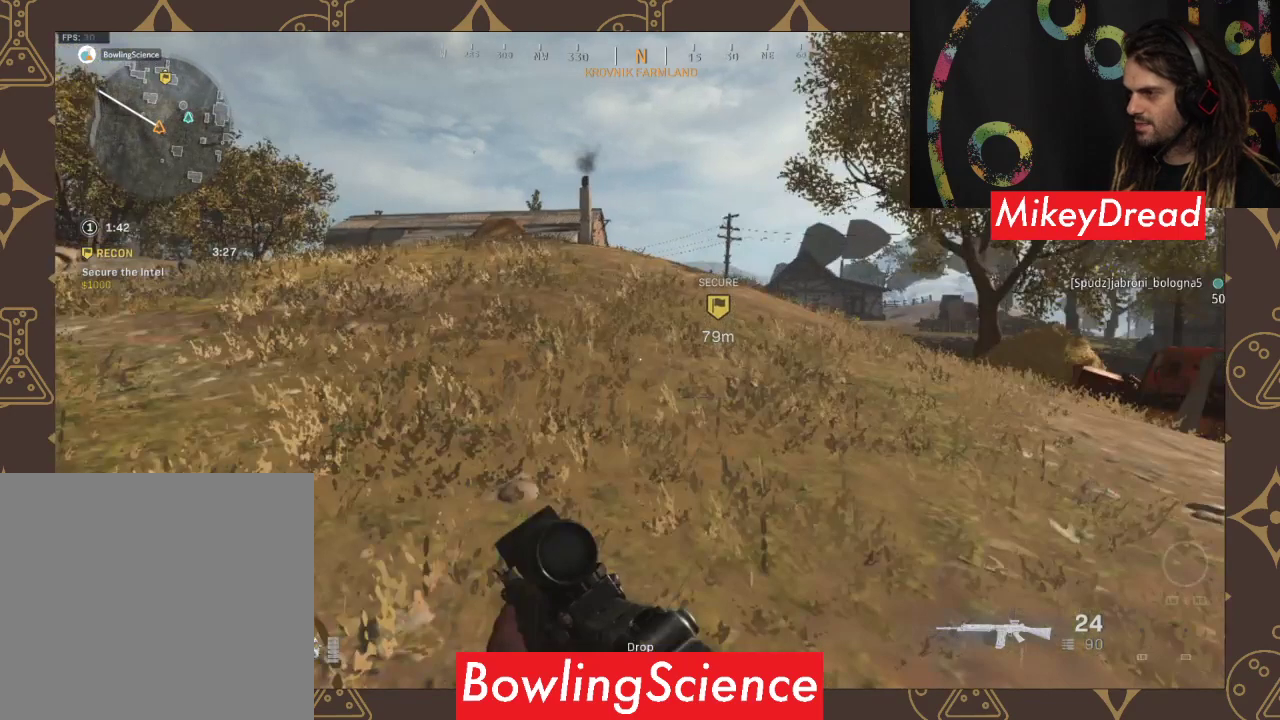
{"buttons": [], "left_stick": "up", "right_stick": "center", "events": [[33, "L3", "down"], [333, "L3", "up"]]}
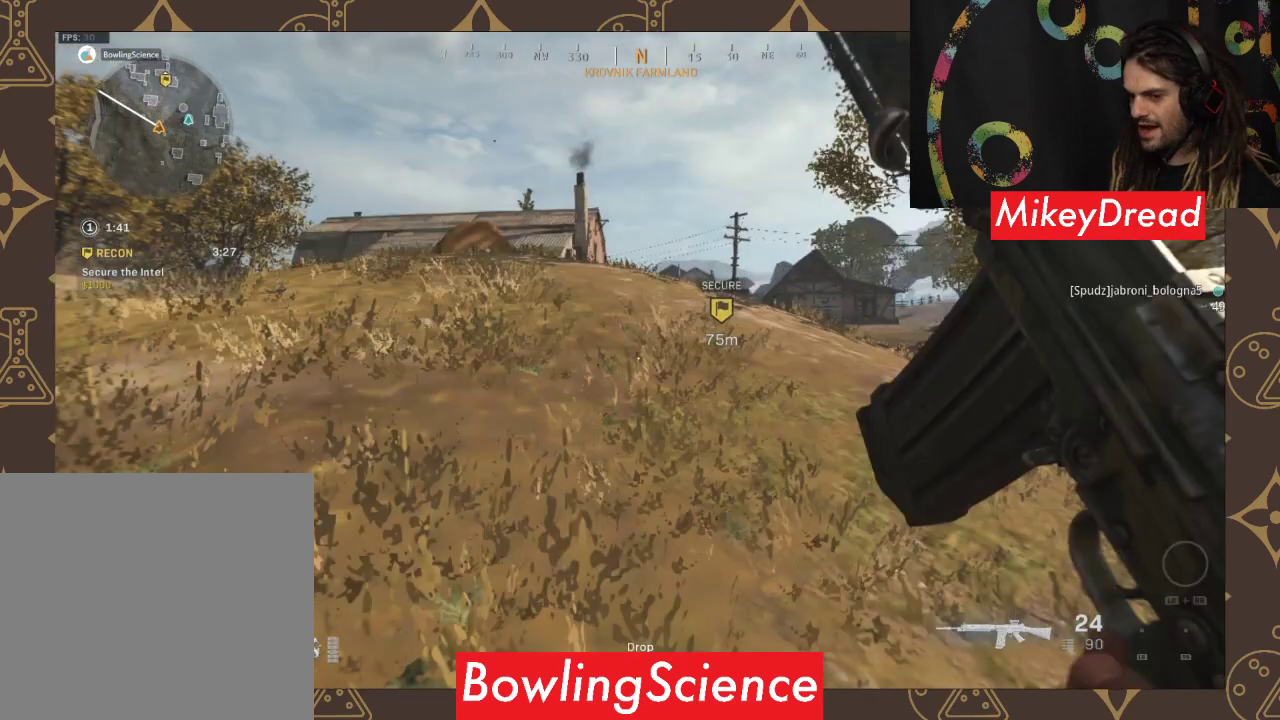
{"buttons": [], "left_stick": "up", "right_stick": "center", "events": []}
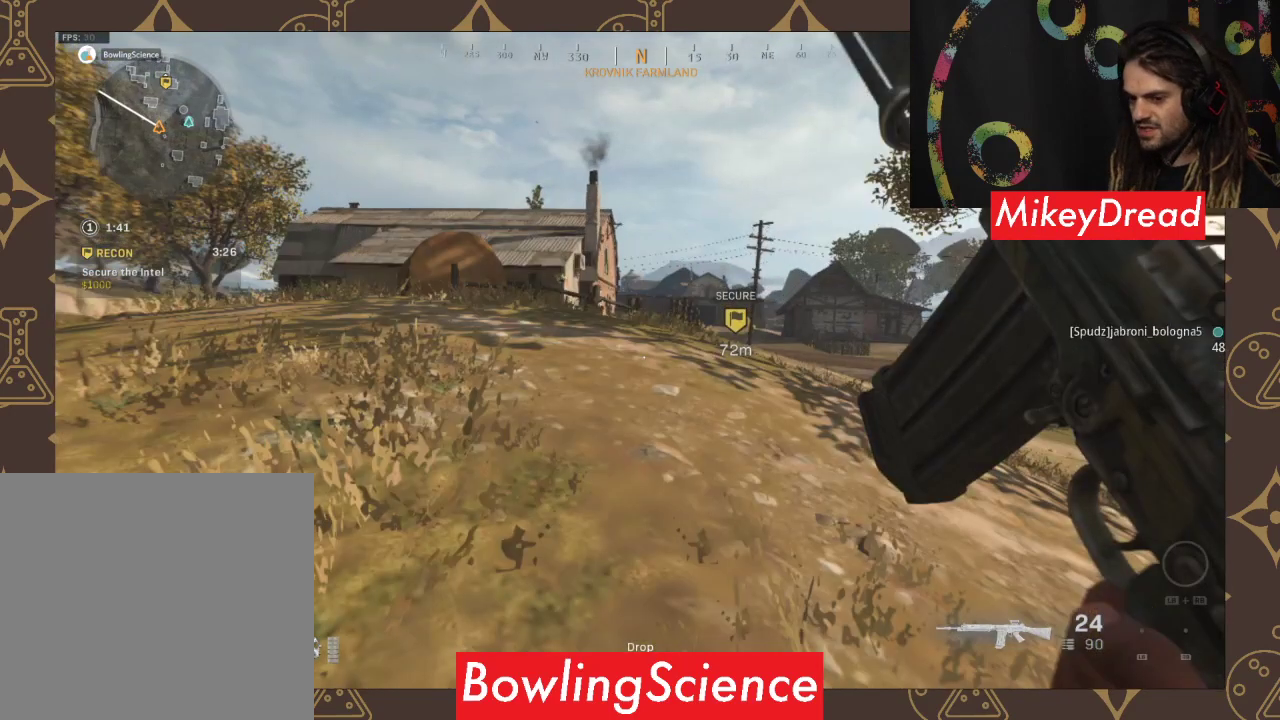
{"buttons": [], "left_stick": "up", "right_stick": "down-right", "events": [[267, "right_stick", "down"], [467, "right_stick", "down-right"]]}
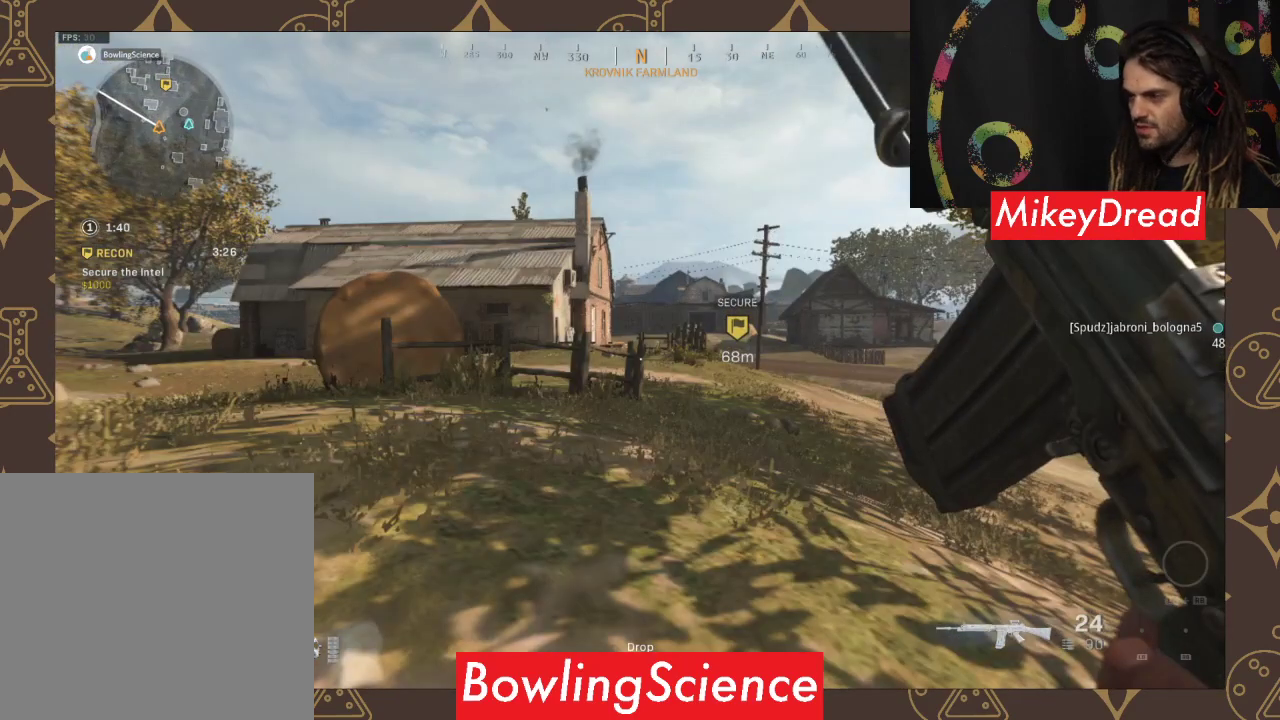
{"buttons": [], "left_stick": "up", "right_stick": "center", "events": [[333, "right_stick", "center"]]}
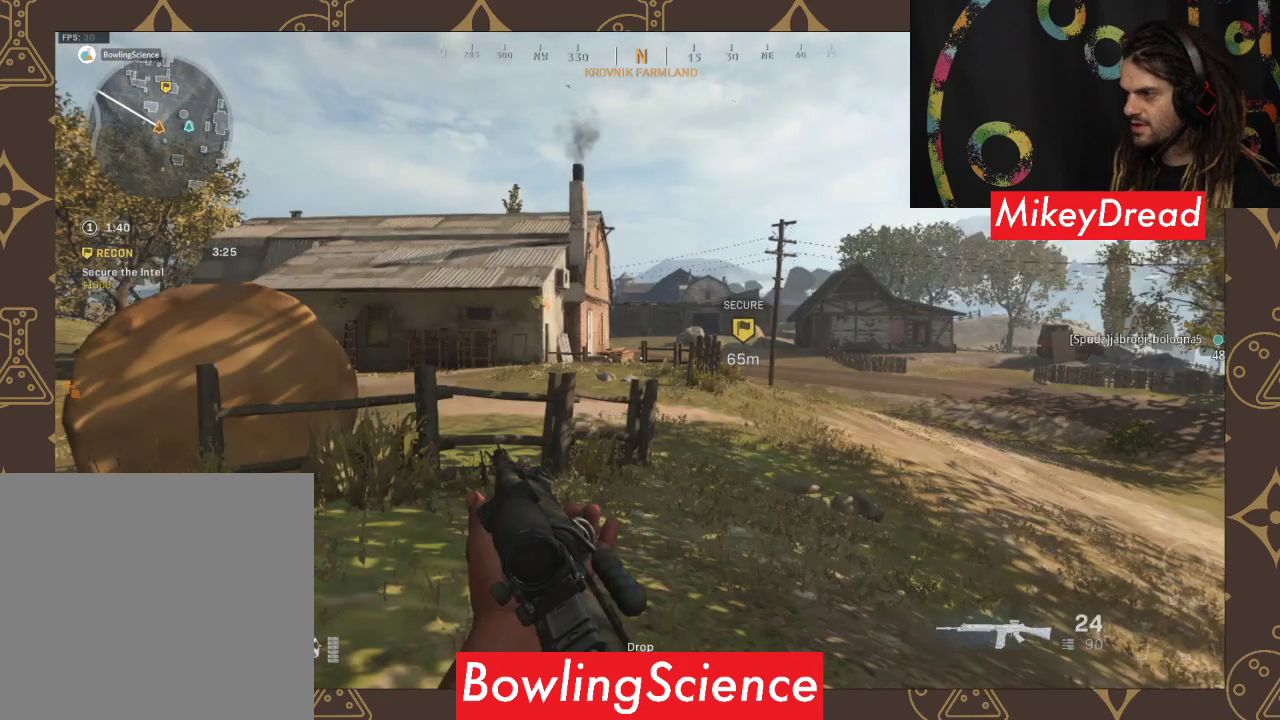
{"buttons": [], "left_stick": "up", "right_stick": "center", "events": []}
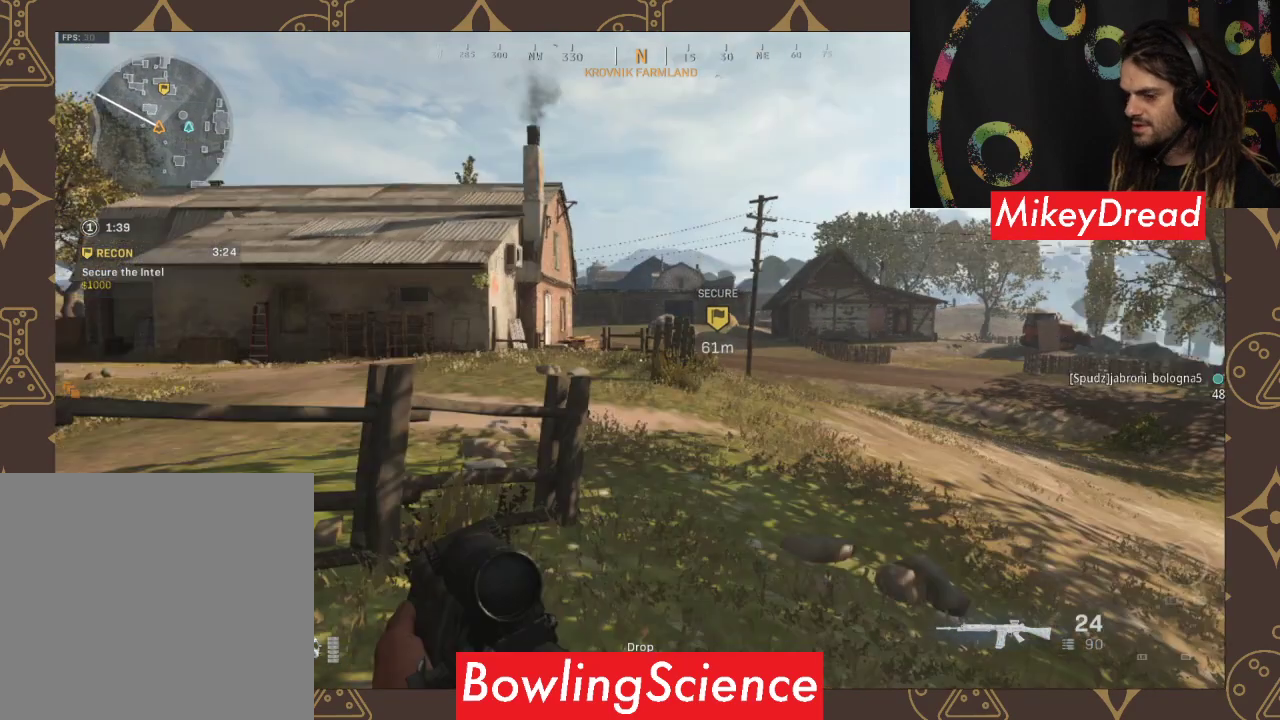
{"buttons": [], "left_stick": "up", "right_stick": "center", "events": []}
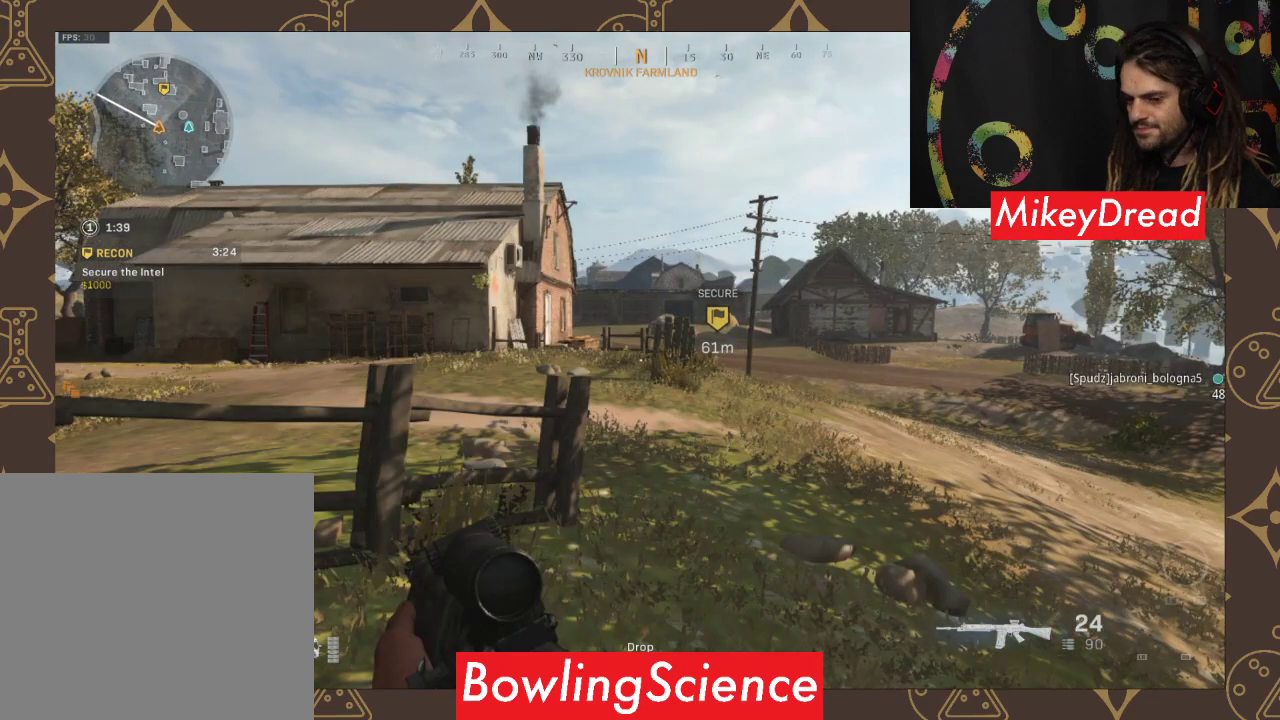
{"buttons": [], "left_stick": "up", "right_stick": "center", "events": []}
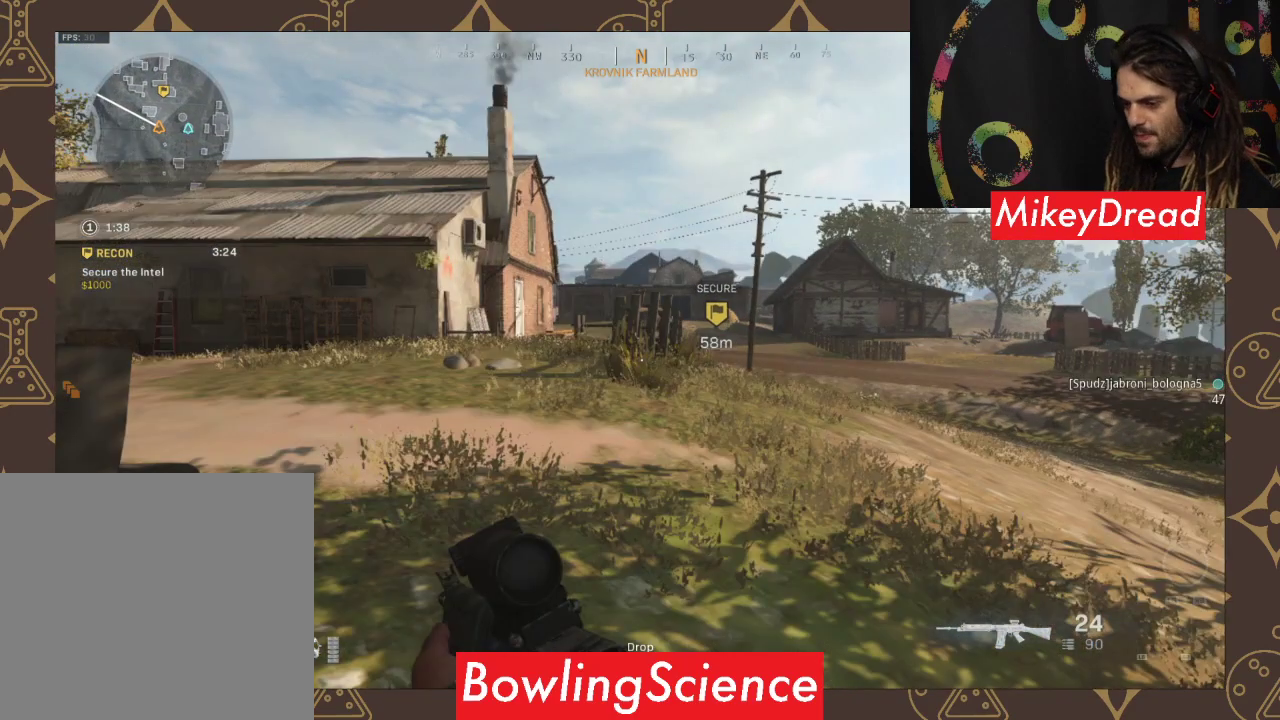
{"buttons": [], "left_stick": "up", "right_stick": "center", "events": []}
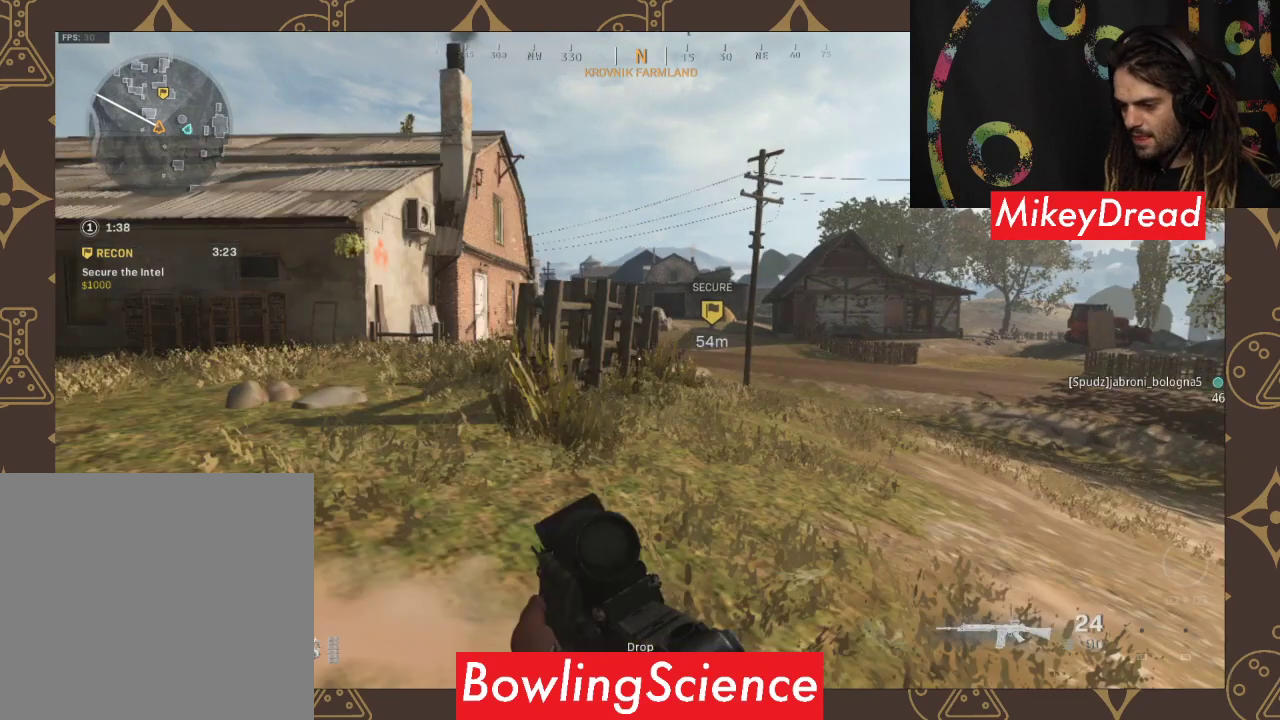
{"buttons": [], "left_stick": "up", "right_stick": "center", "events": []}
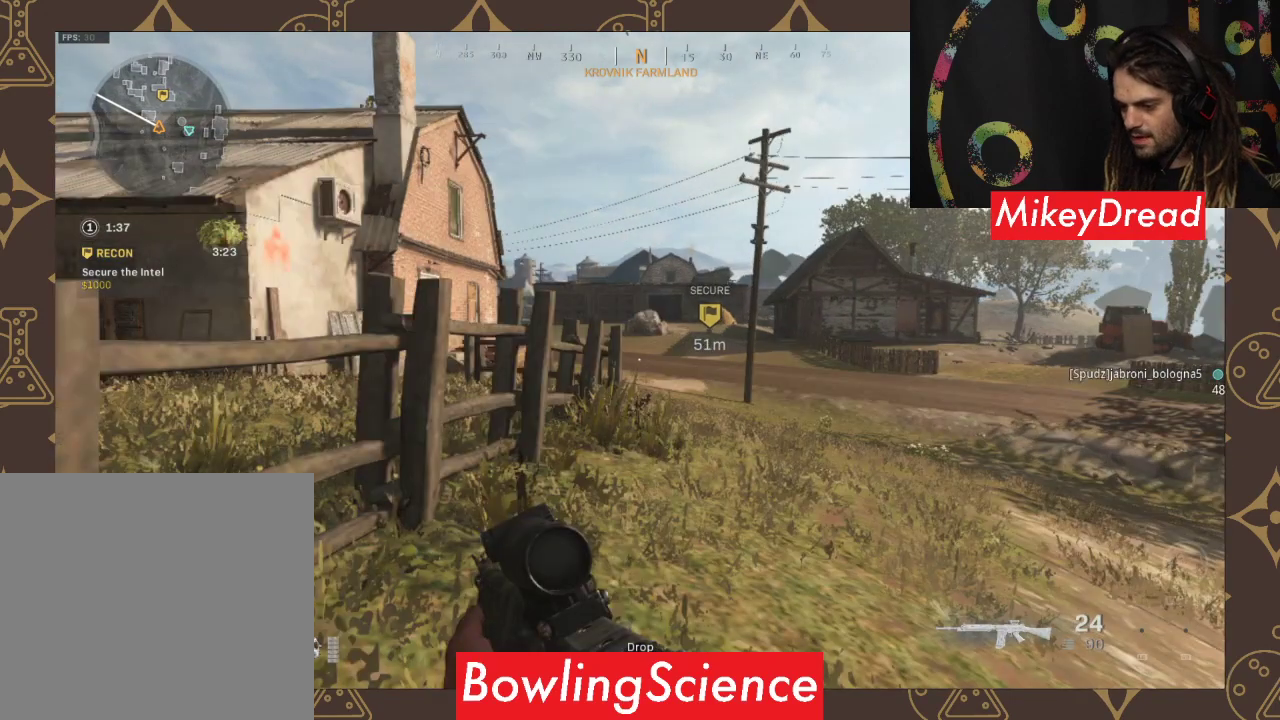
{"buttons": [], "left_stick": "center", "right_stick": "center", "events": [[433, "left_stick", "center"]]}
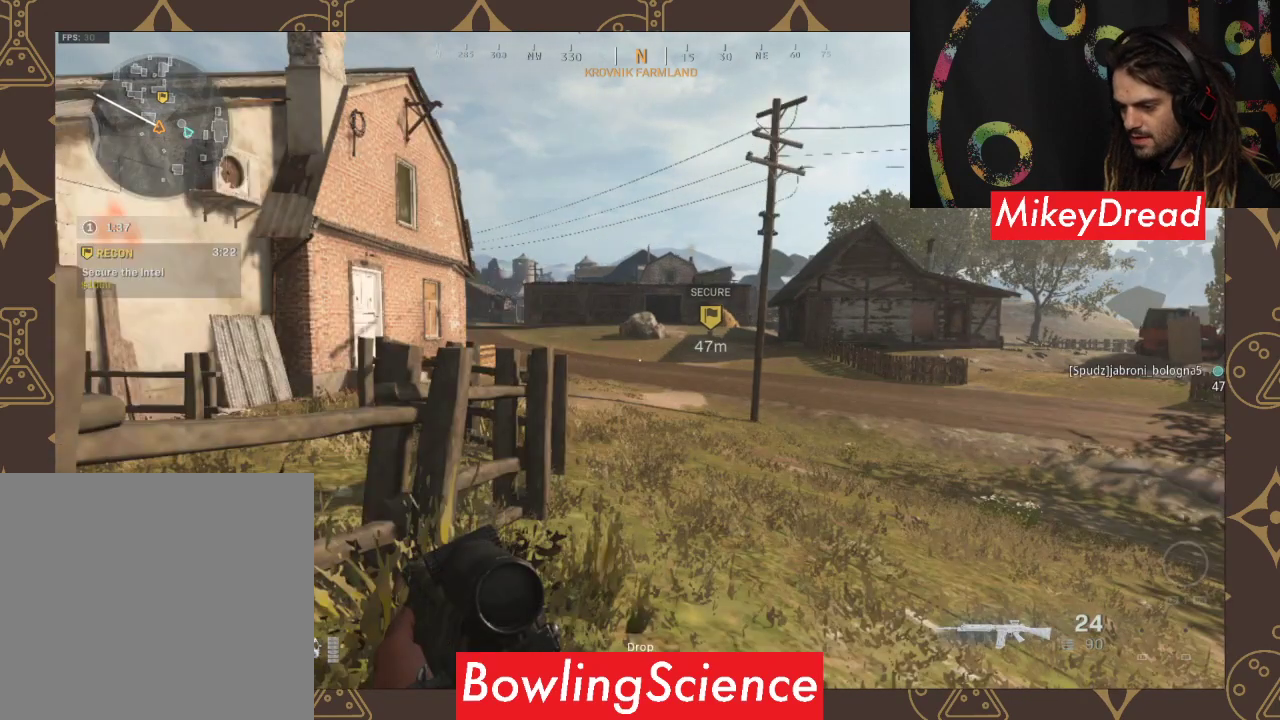
{"buttons": [], "left_stick": "center", "right_stick": "center", "events": []}
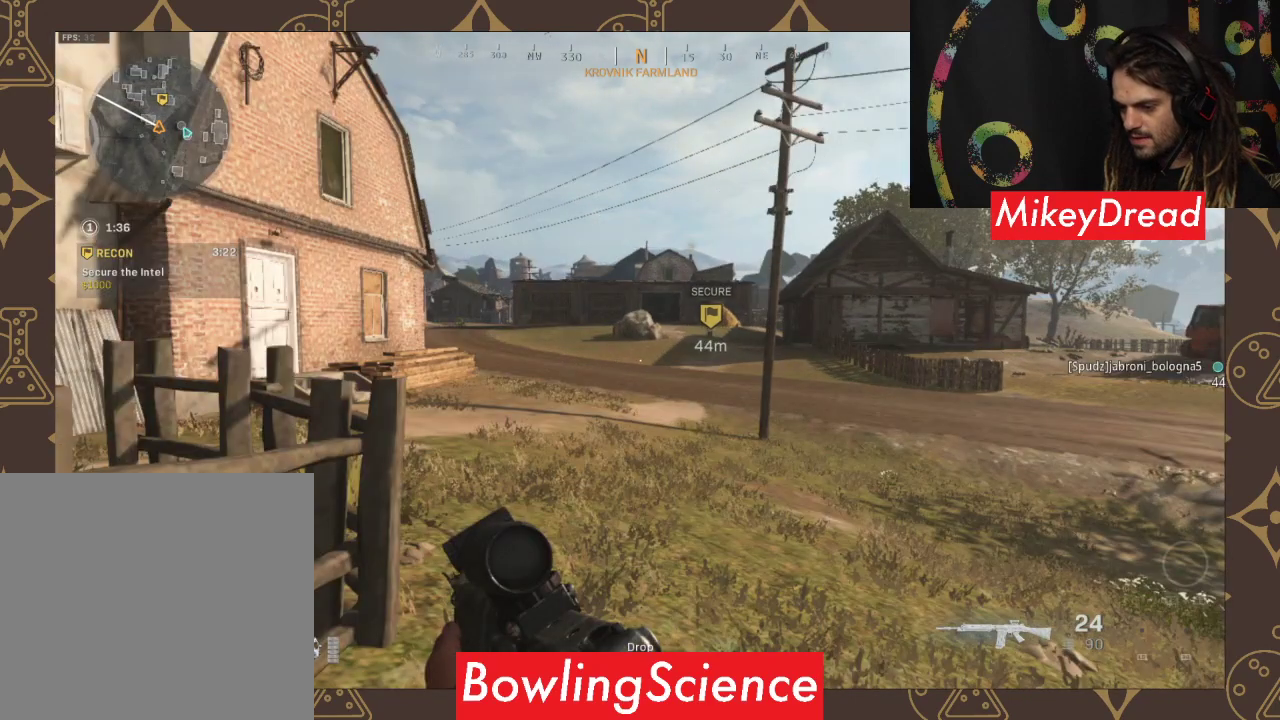
{"buttons": [], "left_stick": "center", "right_stick": "center", "events": []}
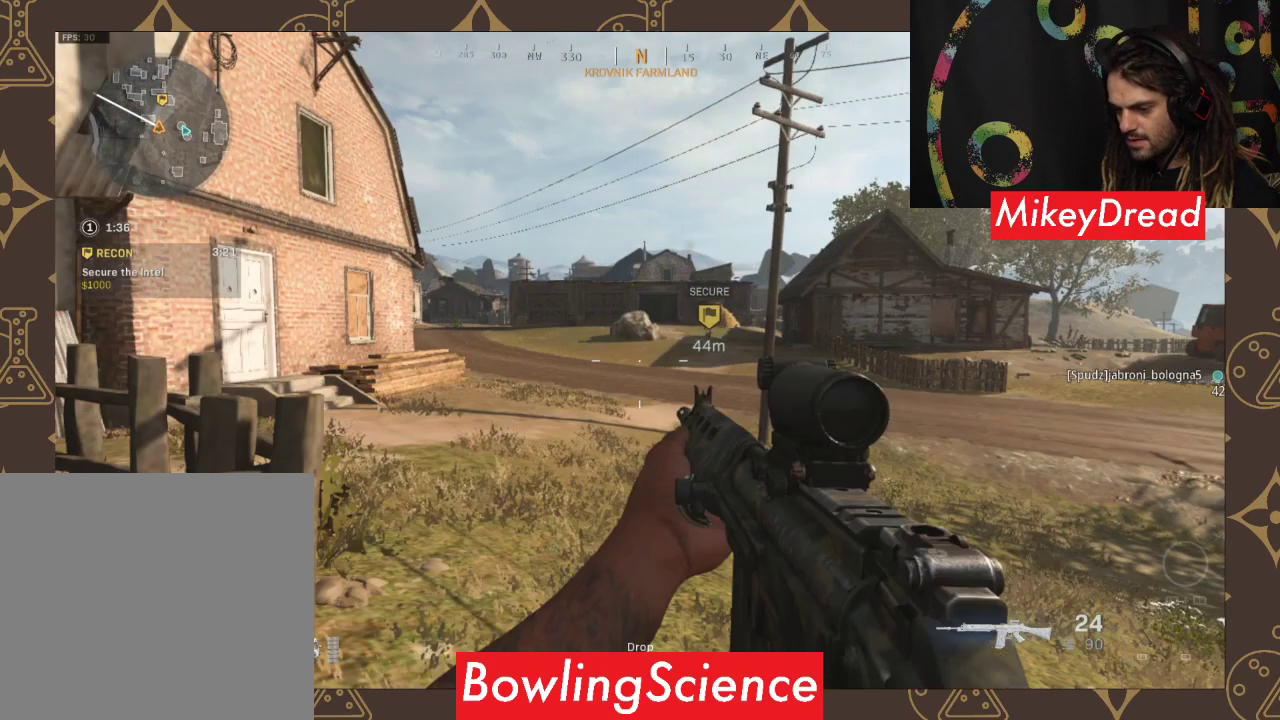
{"buttons": [], "left_stick": "up", "right_stick": "center", "events": [[267, "left_stick", "up"]]}
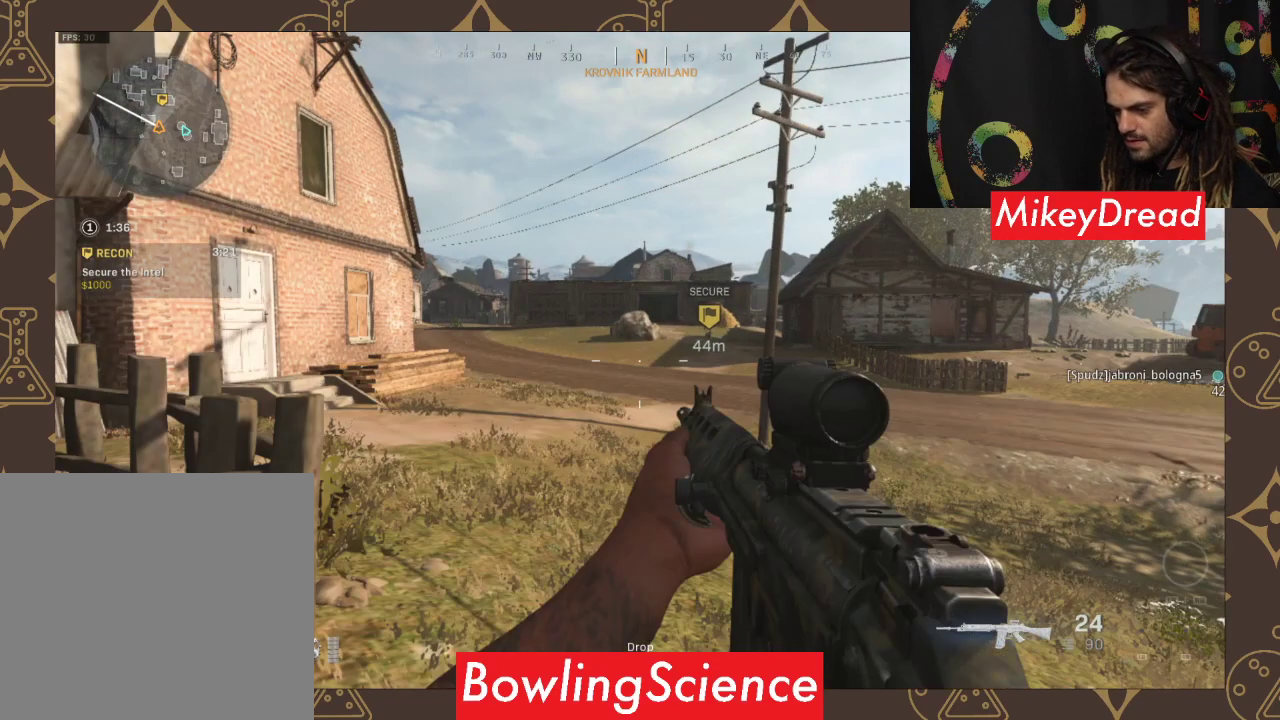
{"buttons": ["L3"], "left_stick": "up", "right_stick": "down-left", "events": [[400, "L3", "down"], [400, "right_stick", "down-left"]]}
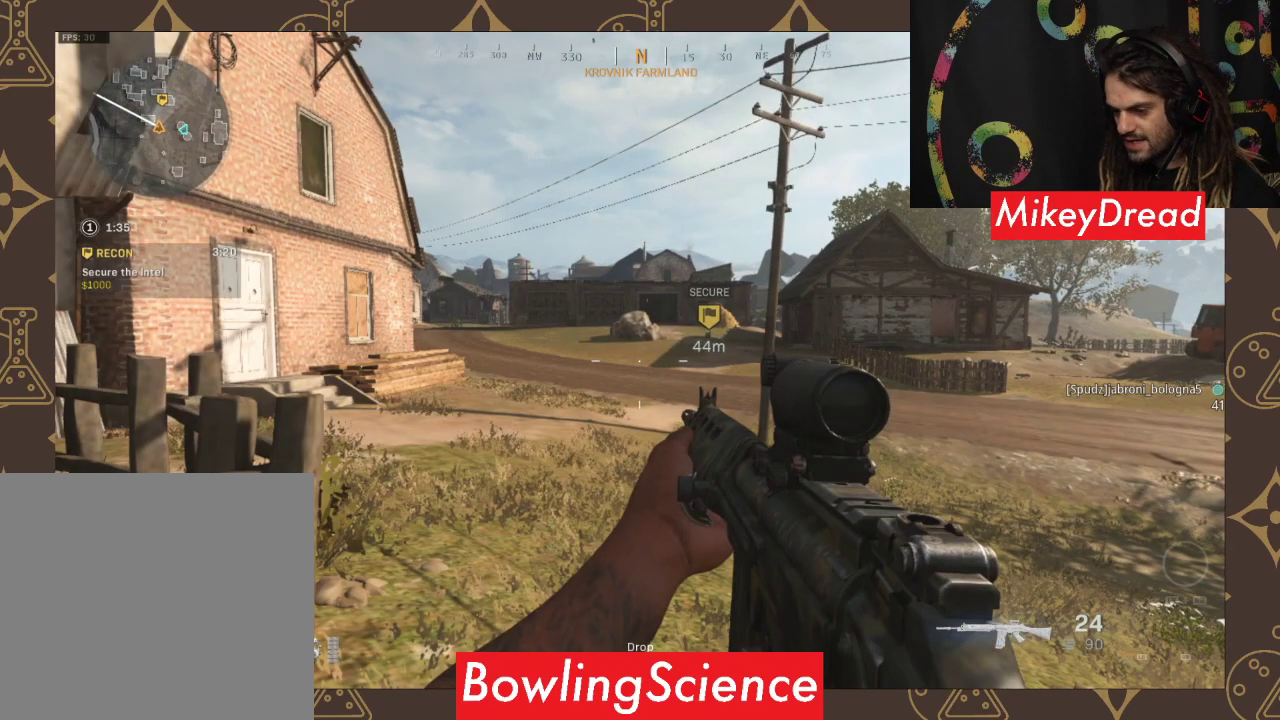
{"buttons": [], "left_stick": "up", "right_stick": "center", "events": [[200, "L3", "up"], [200, "right_stick", "center"]]}
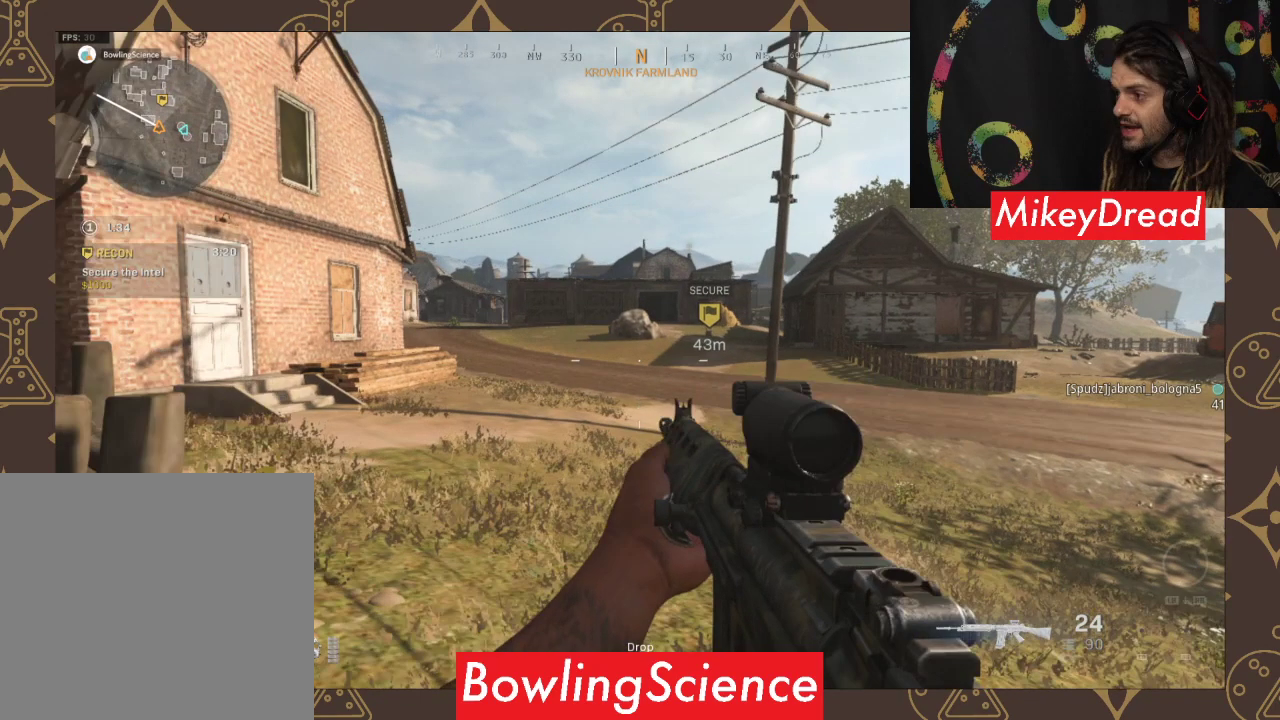
{"buttons": [], "left_stick": "up", "right_stick": "center", "events": []}
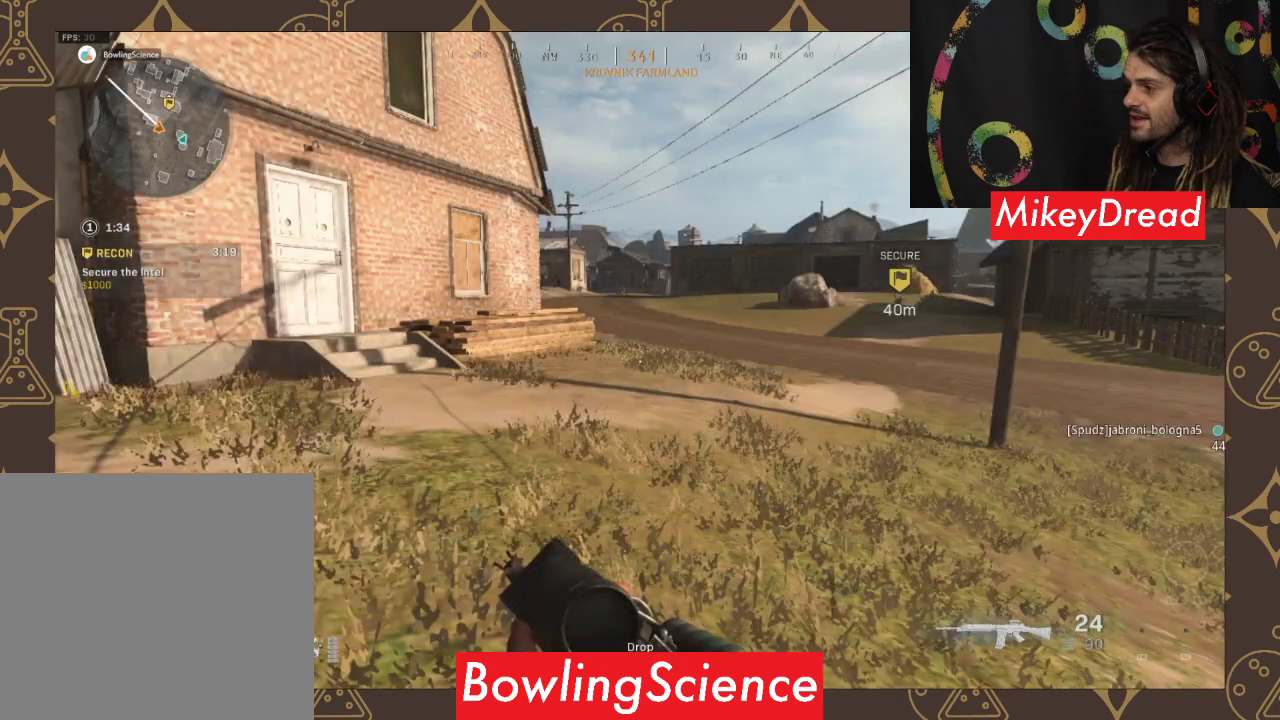
{"buttons": [], "left_stick": "up", "right_stick": "center", "events": []}
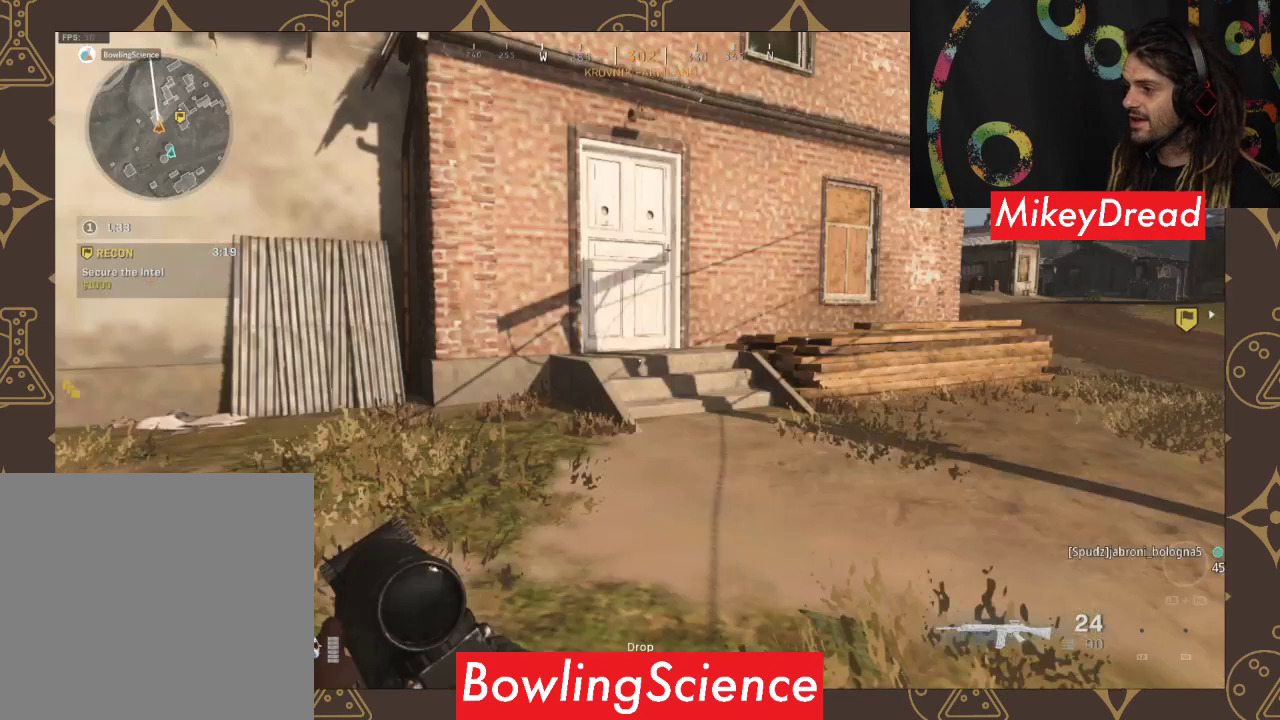
{"buttons": [], "left_stick": "up", "right_stick": "center", "events": [[333, "L3", "down"], [500, "L3", "up"]]}